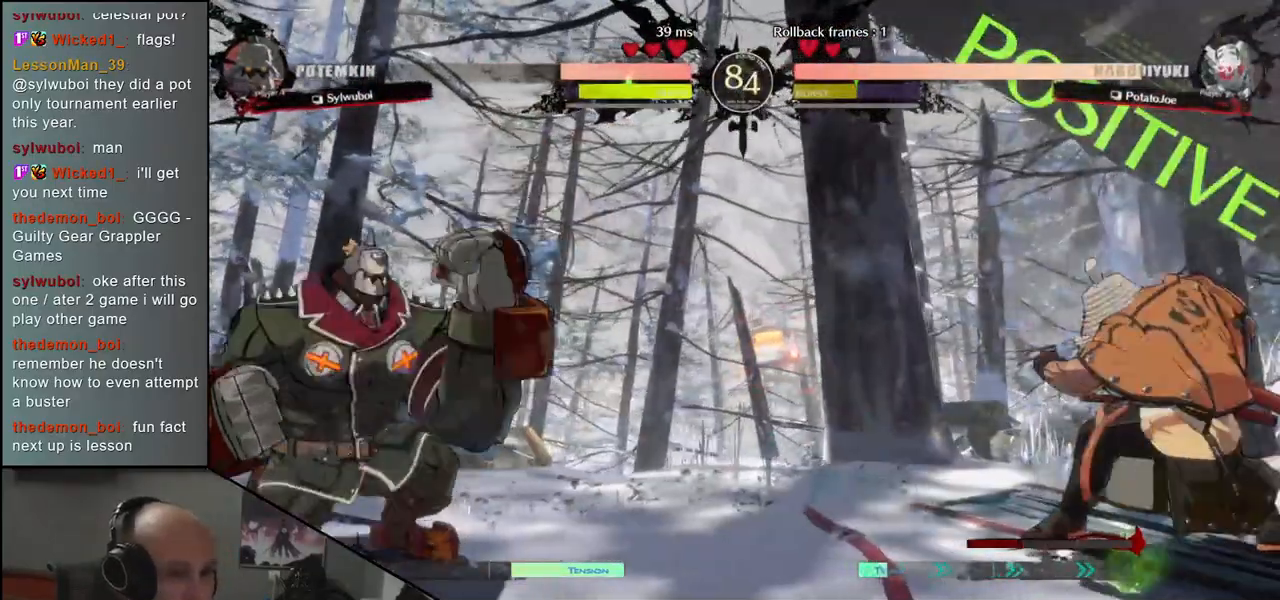
Gameplay with a controller (arcade stick); each line is a JSON object with the inputs held at the frame after it (dt_ms = milliseconds from this image to that frame). "events" lists button and stick changes between this image and that frame as [ms after this image, input, new state], when the widget could be followed in between. Not read: L3 R3 other_buttons.
{"dt_ms": 500, "buttons": [], "left_stick": "center", "events": [[67, "left_stick", "down"], [117, "left_stick", "left"], [150, "L2", "down"], [217, "left_stick", "center"], [233, "L2", "up"], [367, "TRIANGLE", "down"], [433, "TRIANGLE", "up"]]}
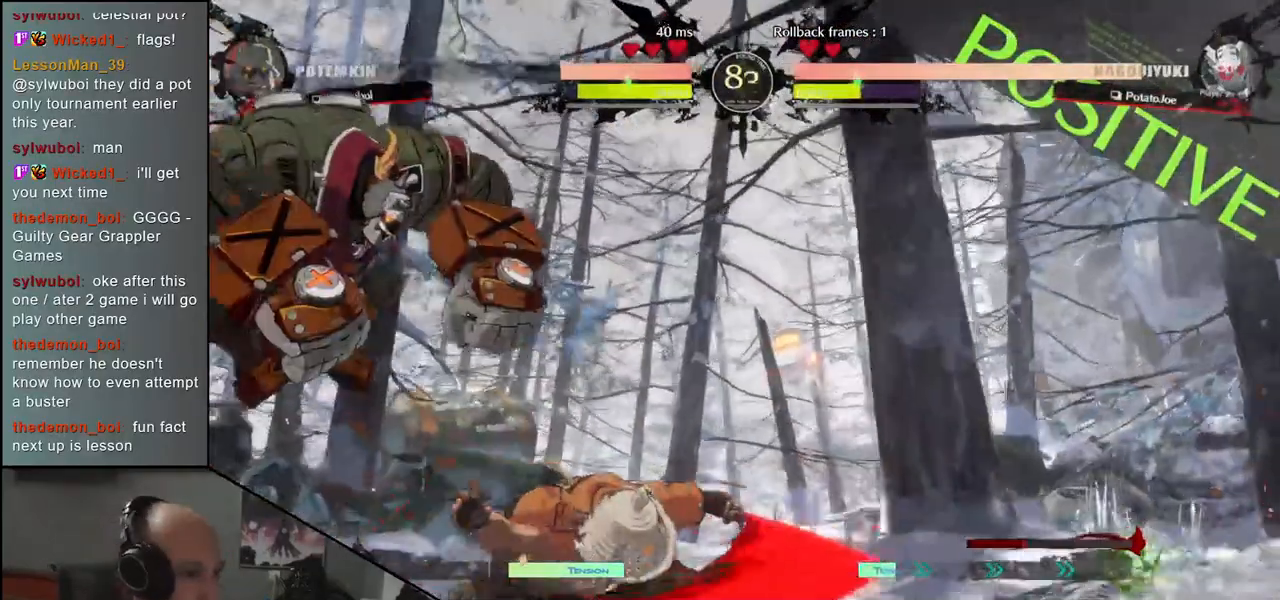
{"dt_ms": 500, "buttons": [], "left_stick": "right", "events": [[483, "left_stick", "right"]]}
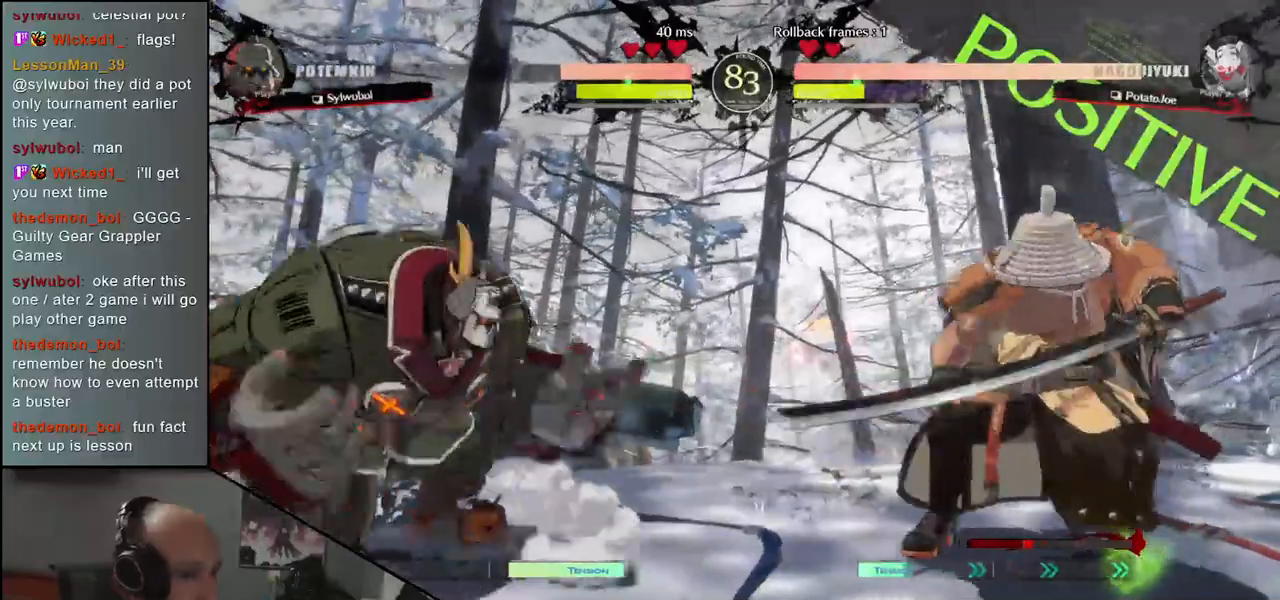
{"dt_ms": 500, "buttons": [], "left_stick": "right", "events": [[317, "left_stick", "left"], [433, "left_stick", "right"]]}
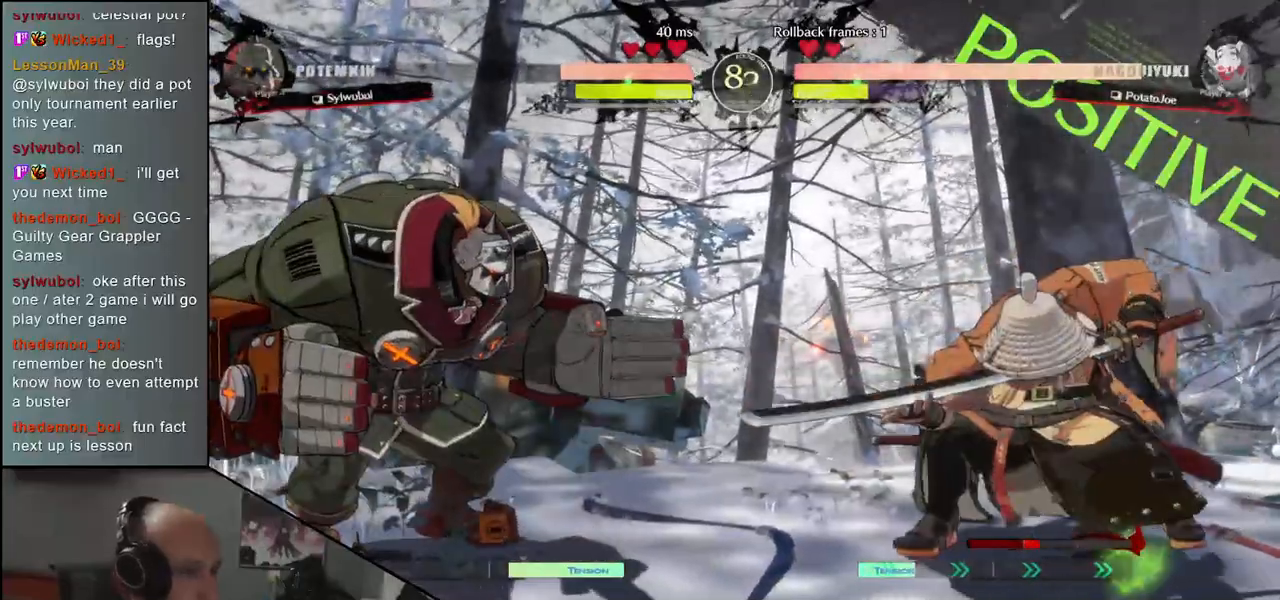
{"dt_ms": 500, "buttons": [], "left_stick": "right", "events": [[433, "L2", "down"], [500, "L2", "up"]]}
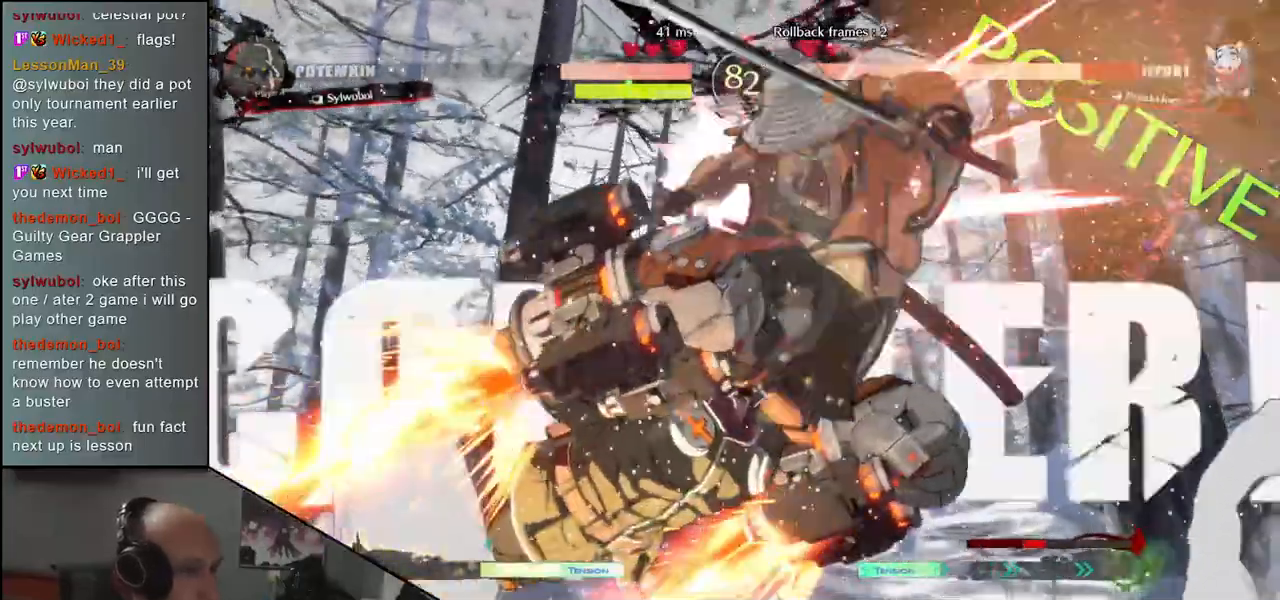
{"dt_ms": 500, "buttons": [], "left_stick": "right", "events": [[83, "L2", "down"], [167, "L2", "up"]]}
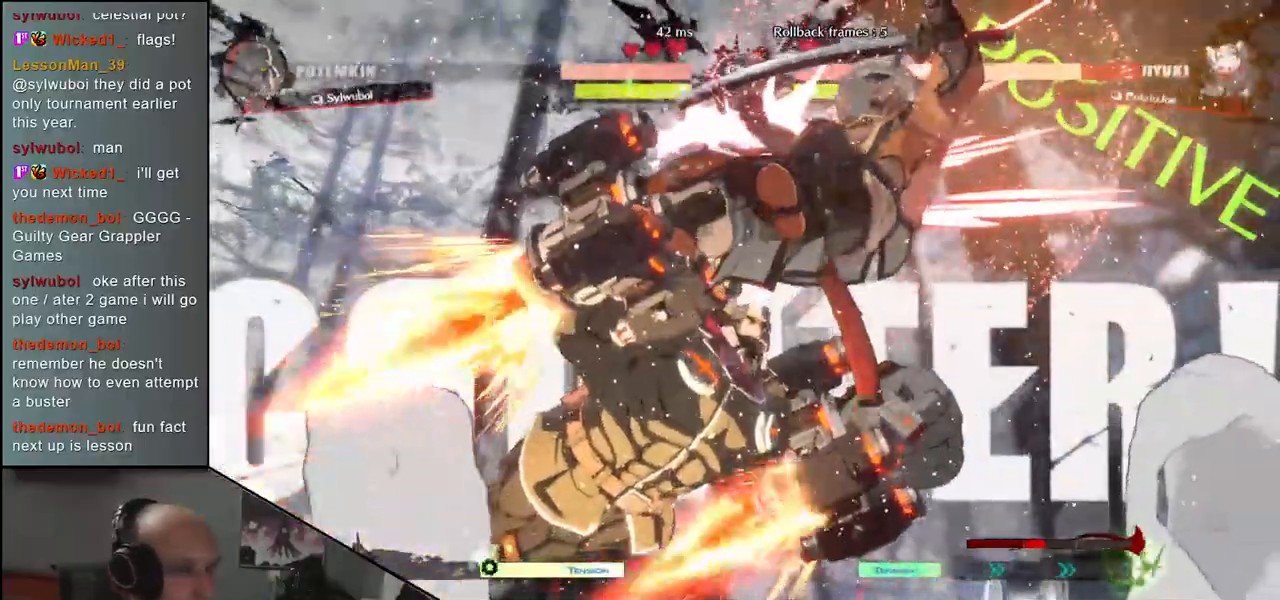
{"dt_ms": 500, "buttons": [], "left_stick": "right", "events": []}
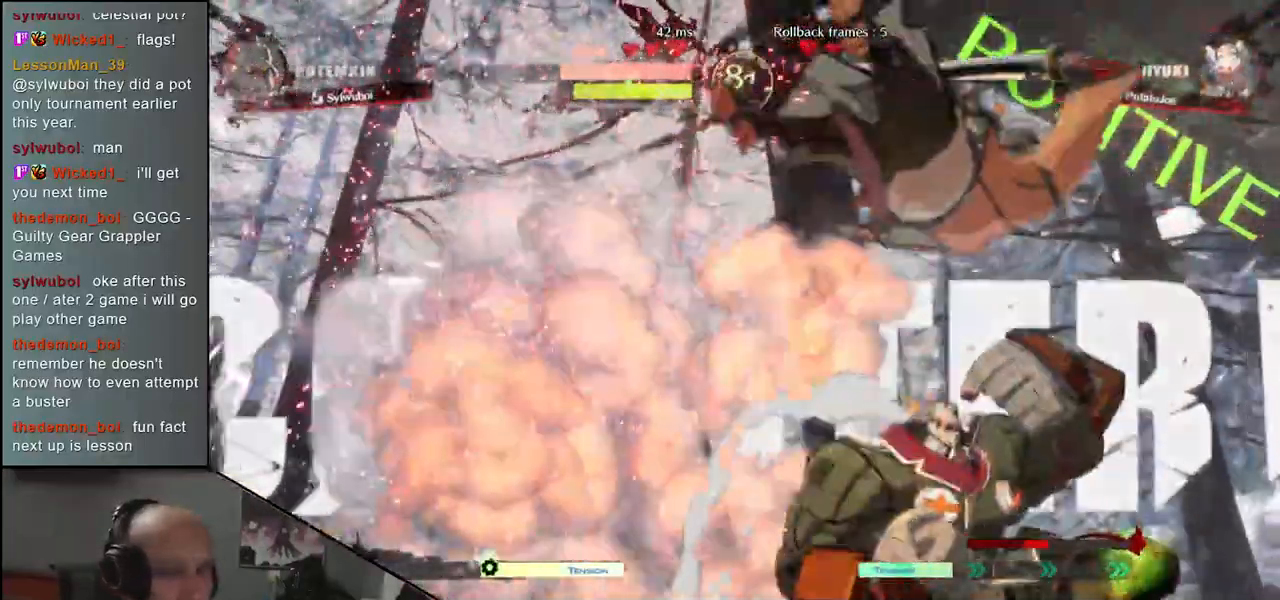
{"dt_ms": 500, "buttons": [], "left_stick": "right", "events": []}
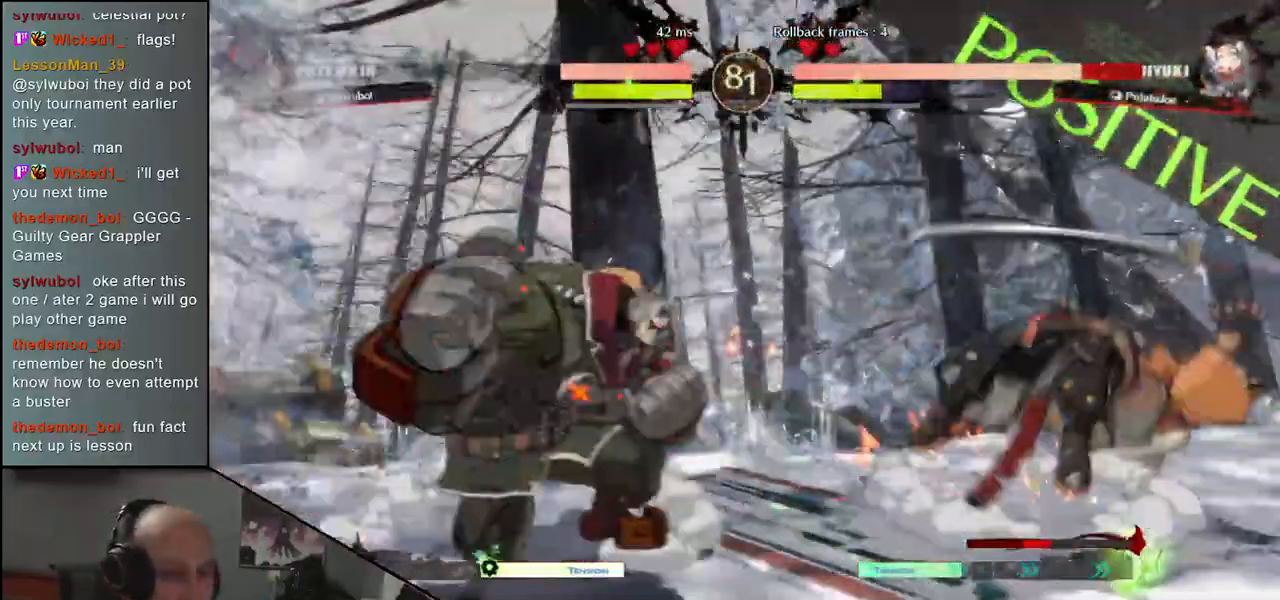
{"dt_ms": 500, "buttons": [], "left_stick": "down-right", "events": [[433, "left_stick", "down-right"]]}
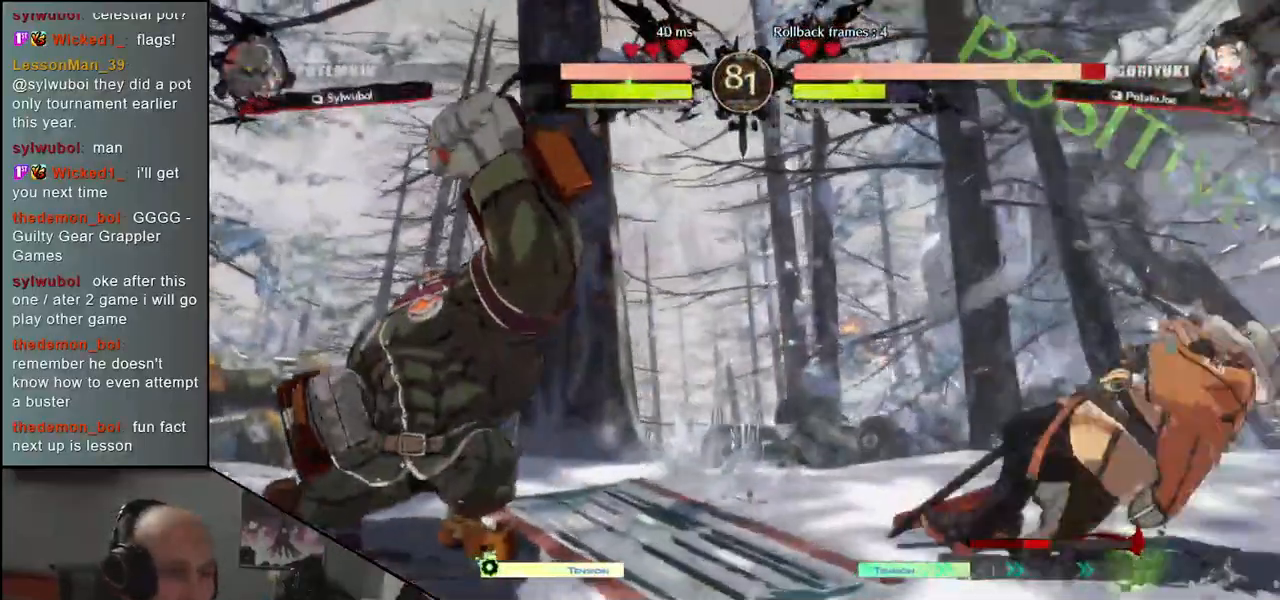
{"dt_ms": 500, "buttons": [], "left_stick": "down-right"}
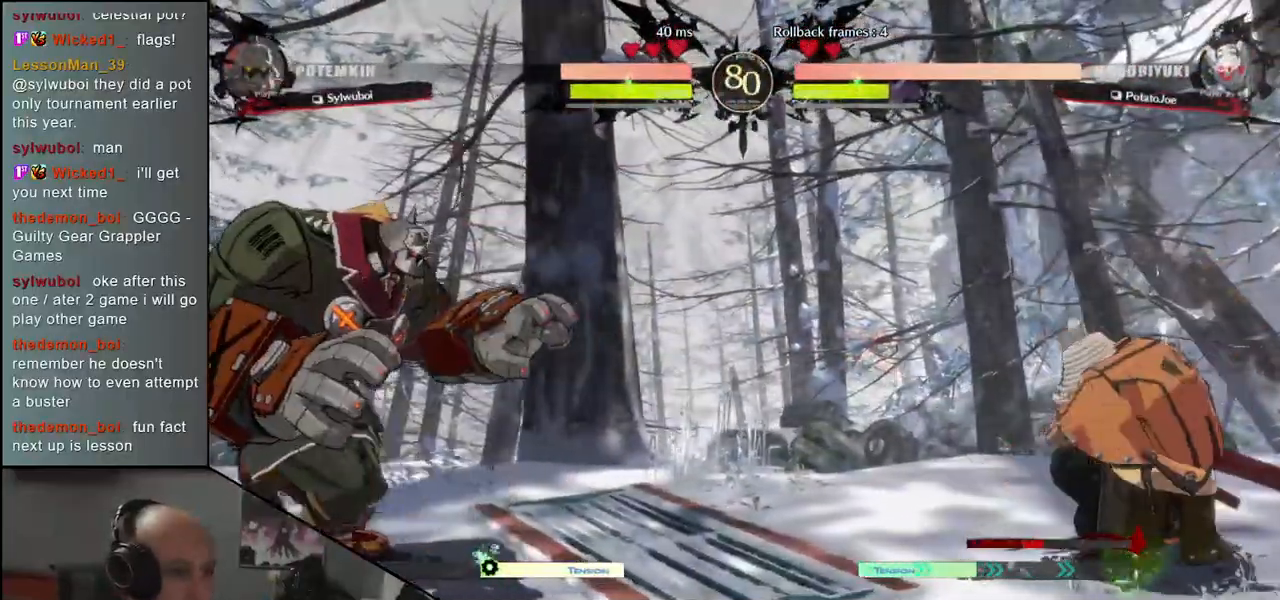
{"dt_ms": 500, "buttons": [], "left_stick": "right", "events": [[150, "left_stick", "right"]]}
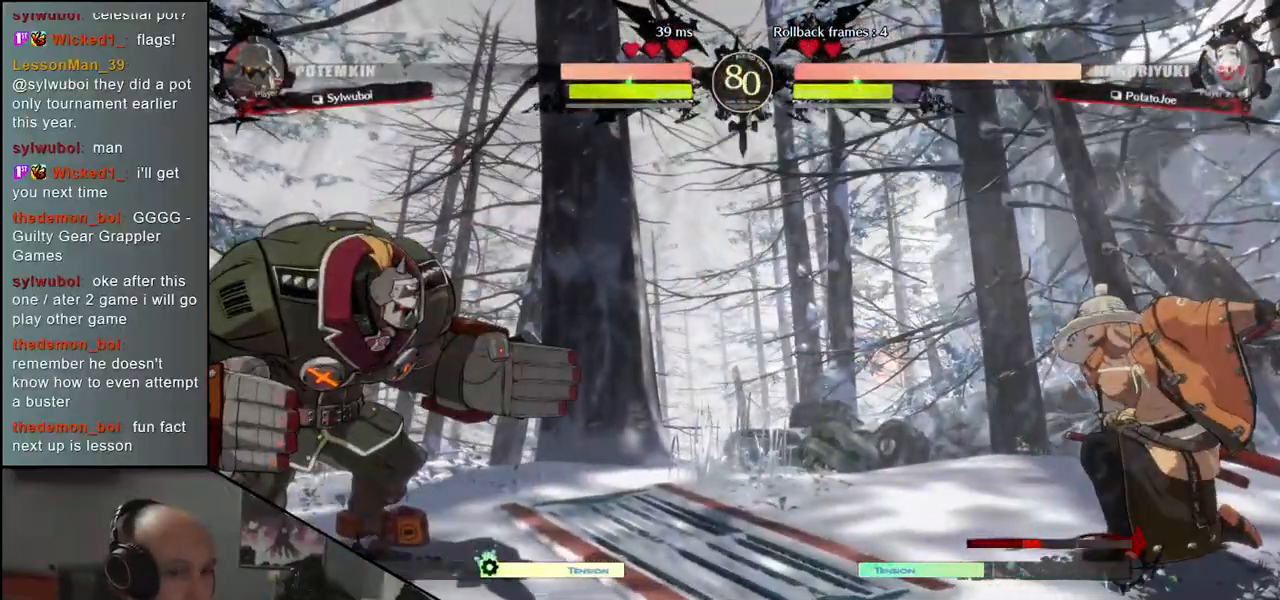
{"dt_ms": 500, "buttons": ["TRIANGLE"], "left_stick": "left", "events": [[383, "left_stick", "down"], [450, "left_stick", "left"], [500, "TRIANGLE", "down"]]}
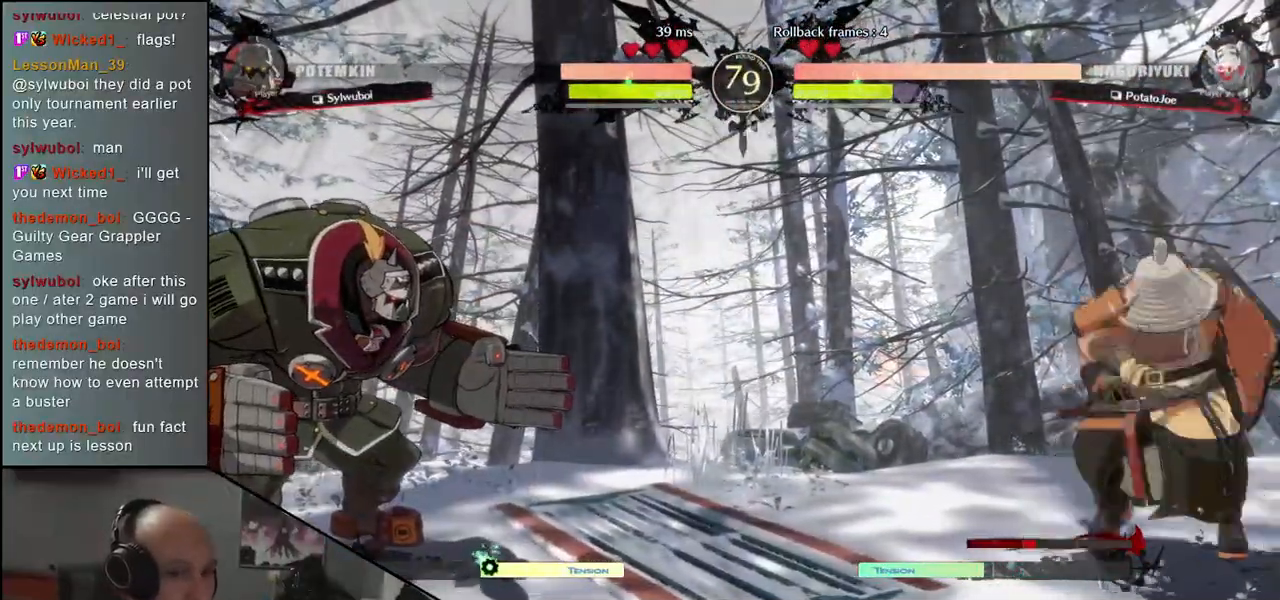
{"dt_ms": 500, "buttons": ["TRIANGLE"], "left_stick": "center", "events": [[67, "left_stick", "right"], [83, "TRIANGLE", "up"], [150, "left_stick", "down"], [217, "left_stick", "left"], [233, "L2", "down"], [300, "L2", "up"], [350, "left_stick", "center"], [433, "TRIANGLE", "down"]]}
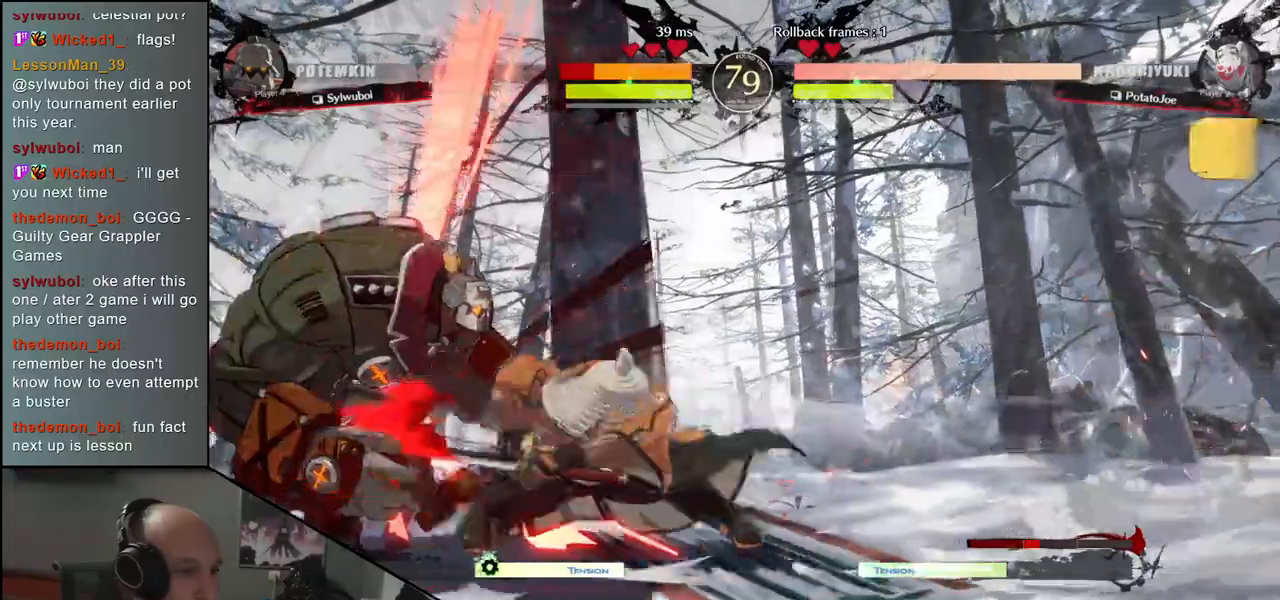
{"dt_ms": 500, "buttons": ["TRIANGLE"], "left_stick": "center", "events": [[17, "TRIANGLE", "up"], [133, "TRIANGLE", "down"], [200, "TRIANGLE", "up"], [317, "TRIANGLE", "down"], [383, "TRIANGLE", "up"], [500, "TRIANGLE", "down"]]}
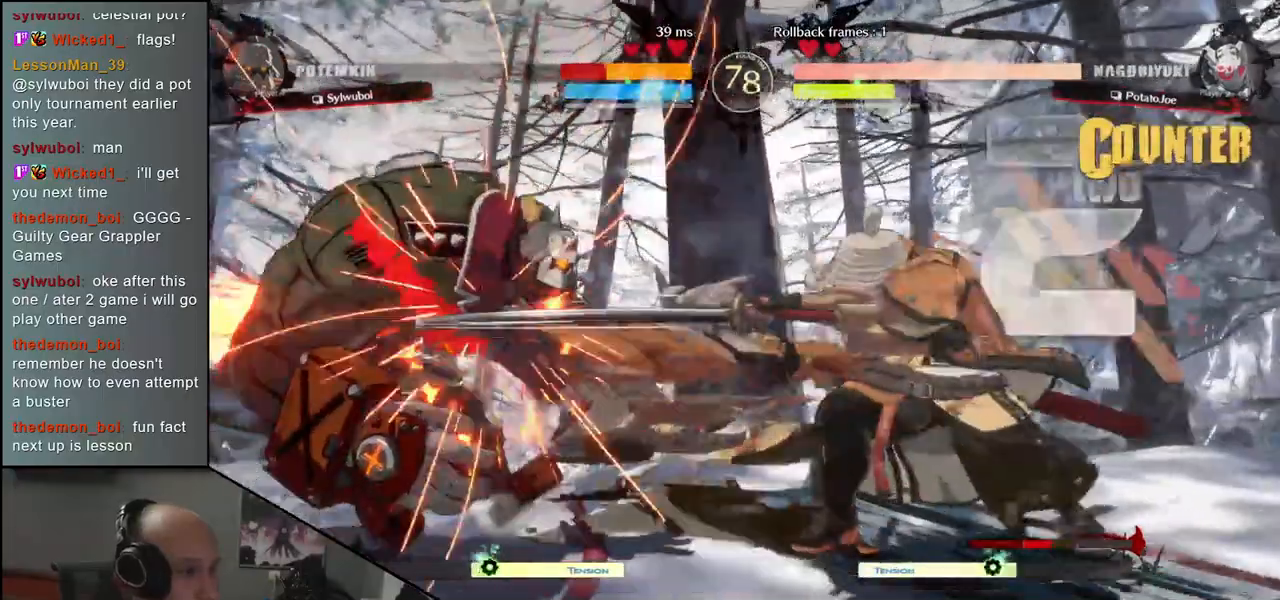
{"dt_ms": 500, "buttons": [], "left_stick": "center", "events": [[67, "TRIANGLE", "up"], [183, "TRIANGLE", "down"], [267, "TRIANGLE", "up"], [367, "TRIANGLE", "down"], [467, "TRIANGLE", "up"]]}
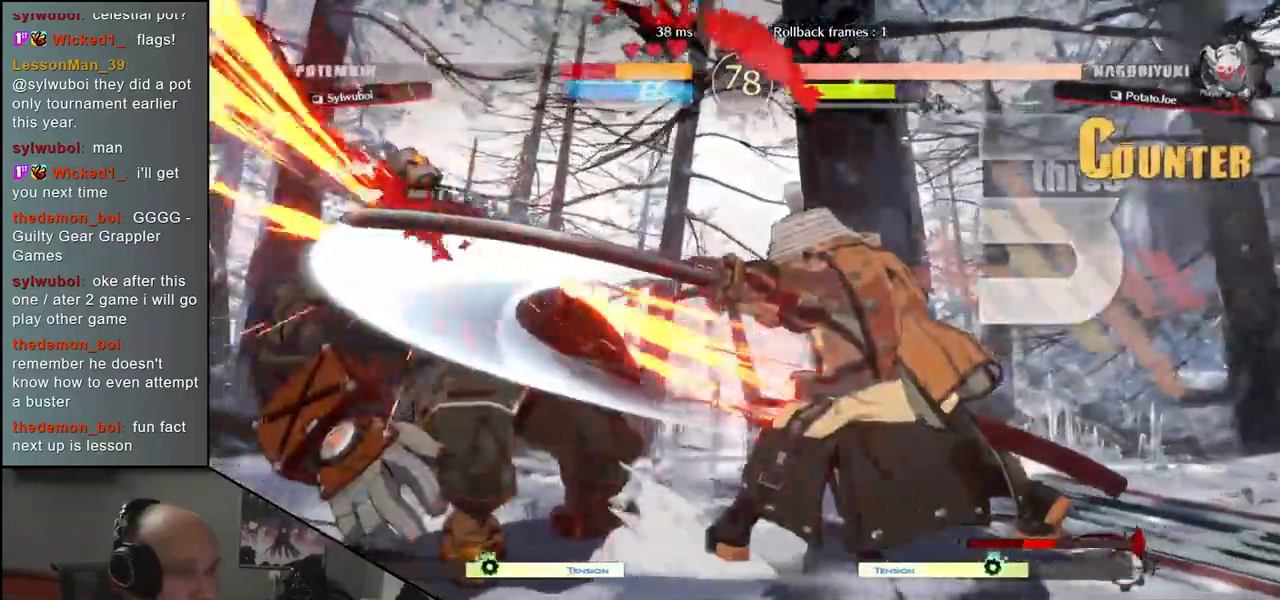
{"dt_ms": 500, "buttons": ["R1", "R2"], "left_stick": "left", "events": [[83, "TRIANGLE", "down"], [167, "TRIANGLE", "up"], [250, "left_stick", "left"], [350, "R2", "down"], [350, "SQUARE", "down"], [367, "R1", "down"], [367, "TRIANGLE", "down"], [500, "SQUARE", "up"], [500, "TRIANGLE", "up"]]}
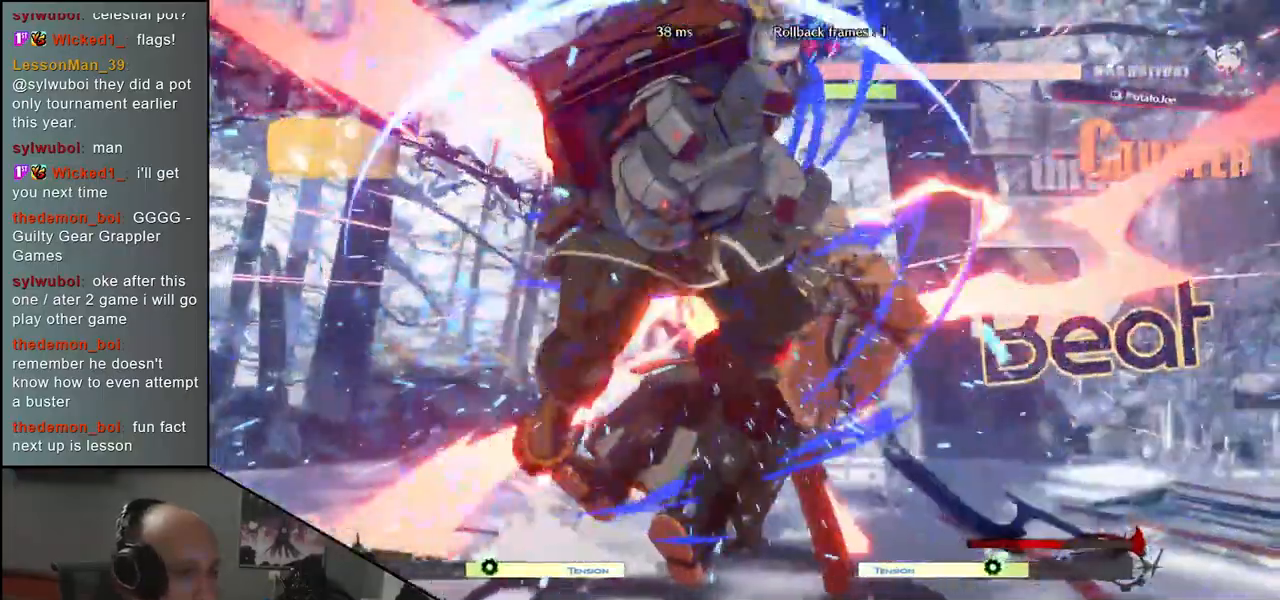
{"dt_ms": 500, "buttons": [], "left_stick": "right", "events": [[17, "R2", "up"], [33, "R1", "up"], [117, "left_stick", "right"]]}
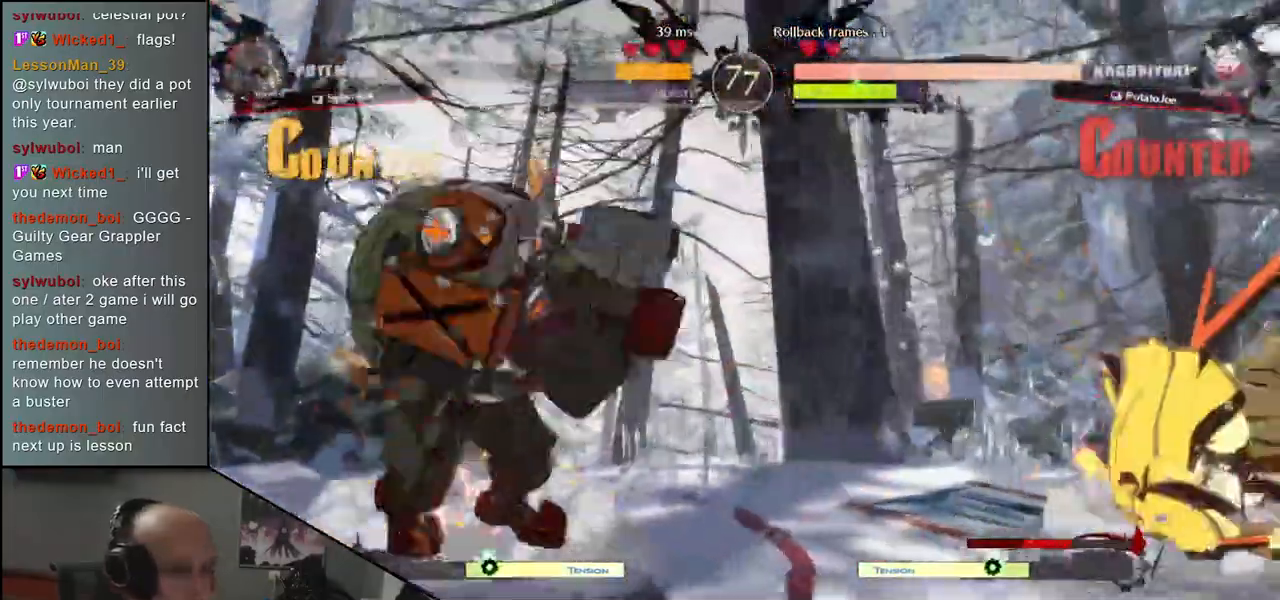
{"dt_ms": 500, "buttons": [], "left_stick": "right", "events": []}
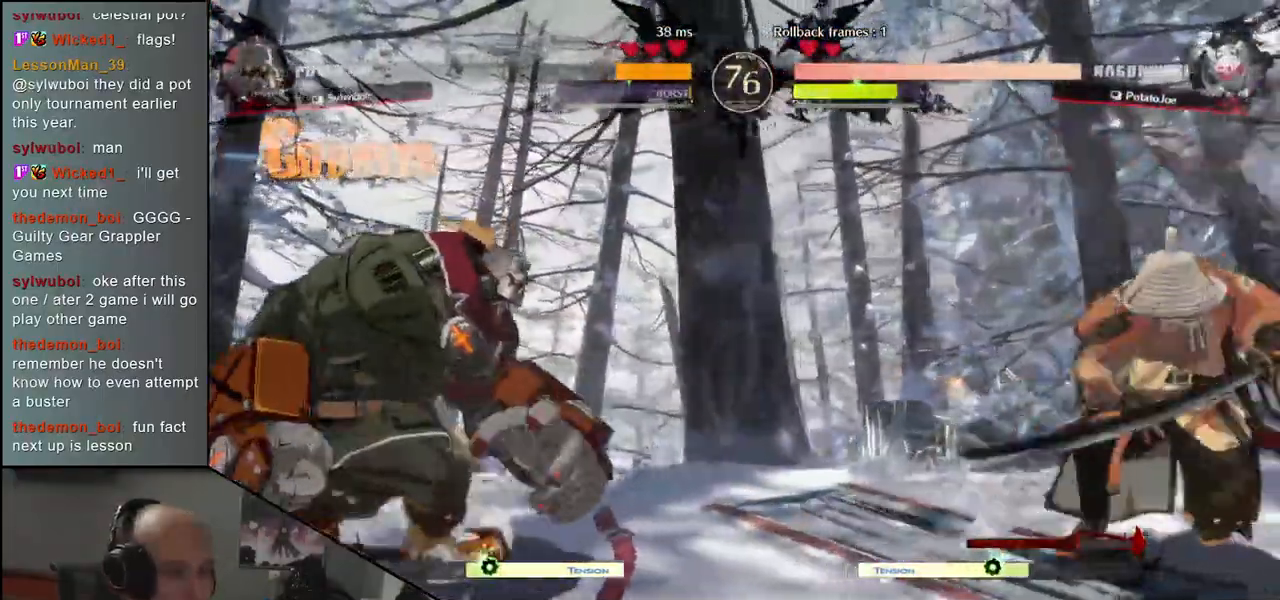
{"dt_ms": 1000, "buttons": [], "left_stick": "right", "events": [[483, "left_stick", "down"], [550, "left_stick", "left"], [650, "left_stick", "up"], [700, "left_stick", "right"]]}
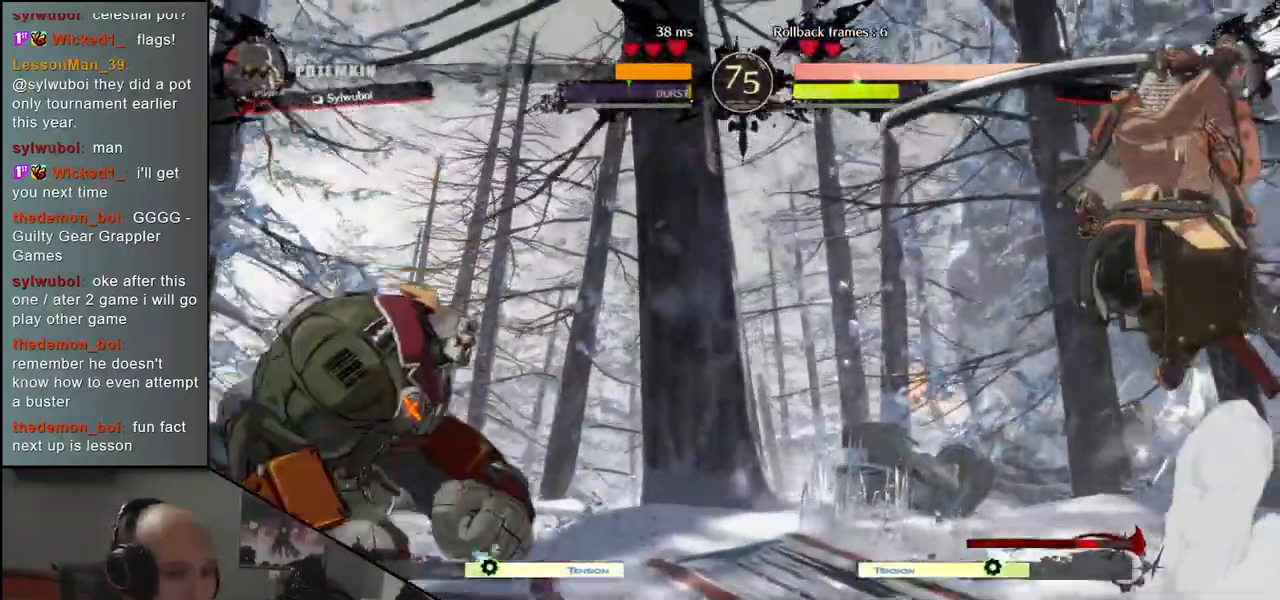
{"dt_ms": 500, "buttons": [], "left_stick": "right", "events": []}
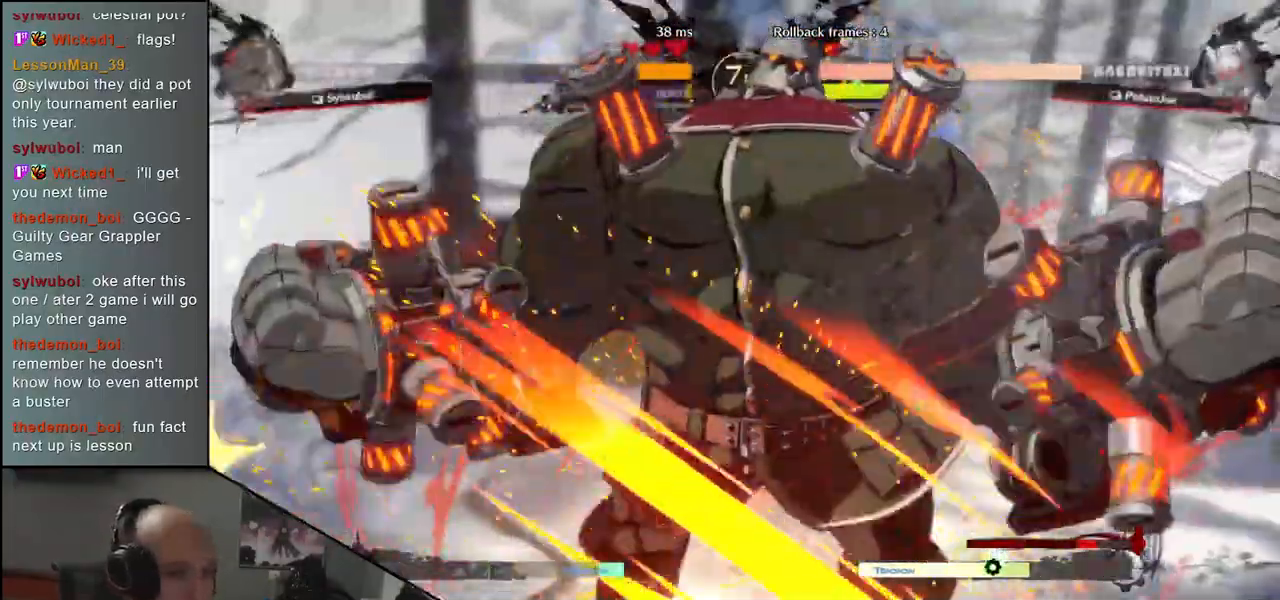
{"dt_ms": 500, "buttons": [], "left_stick": "right", "events": []}
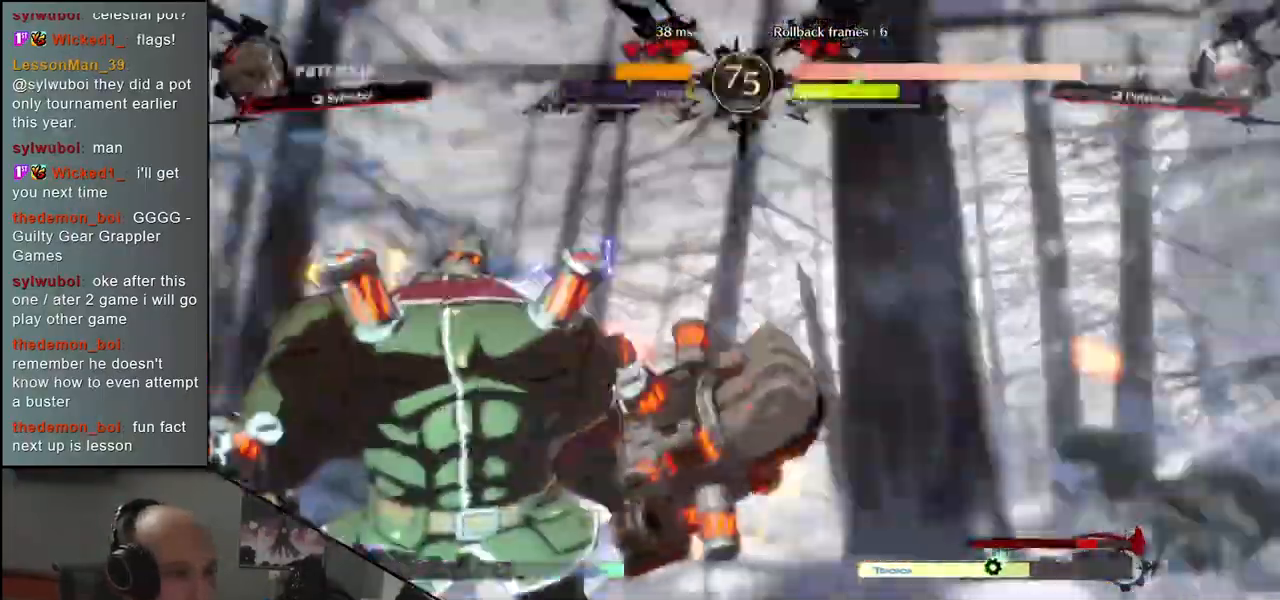
{"dt_ms": 500, "buttons": [], "left_stick": "right", "events": []}
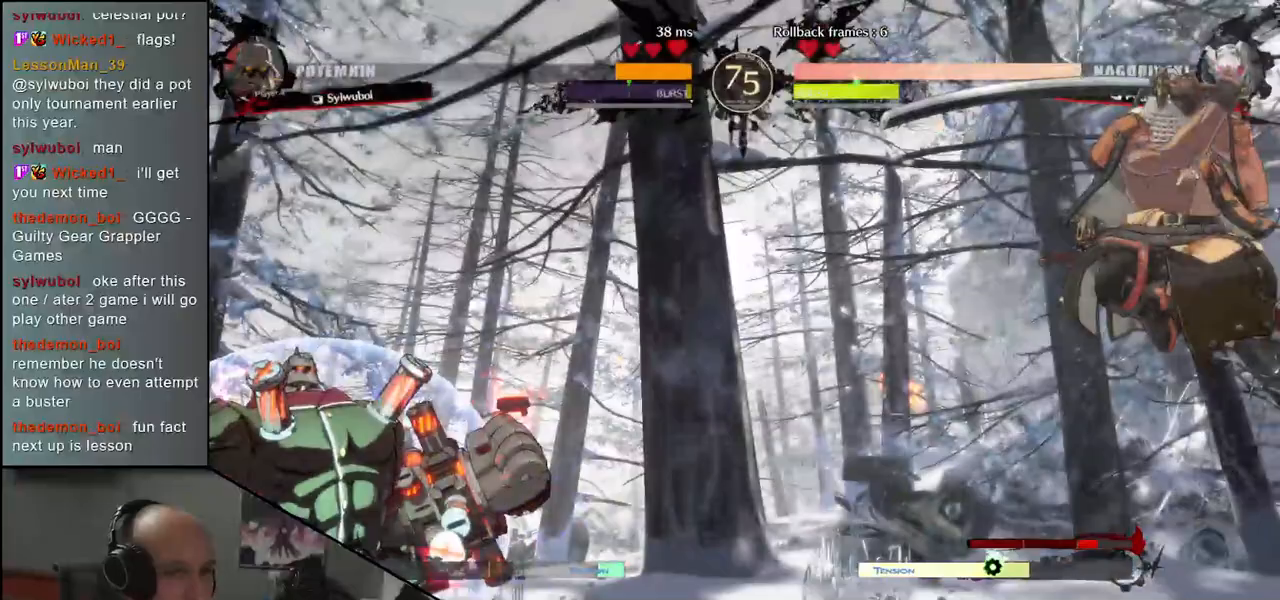
{"dt_ms": 500, "buttons": [], "left_stick": "right", "events": []}
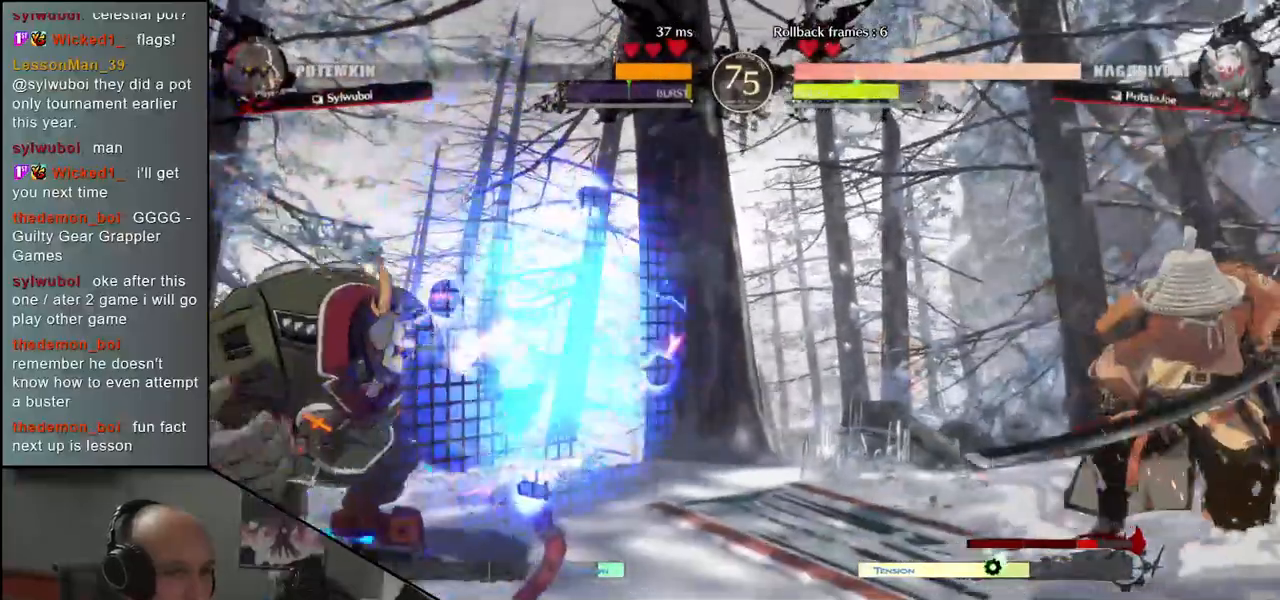
{"dt_ms": 500, "buttons": [], "left_stick": "right", "events": []}
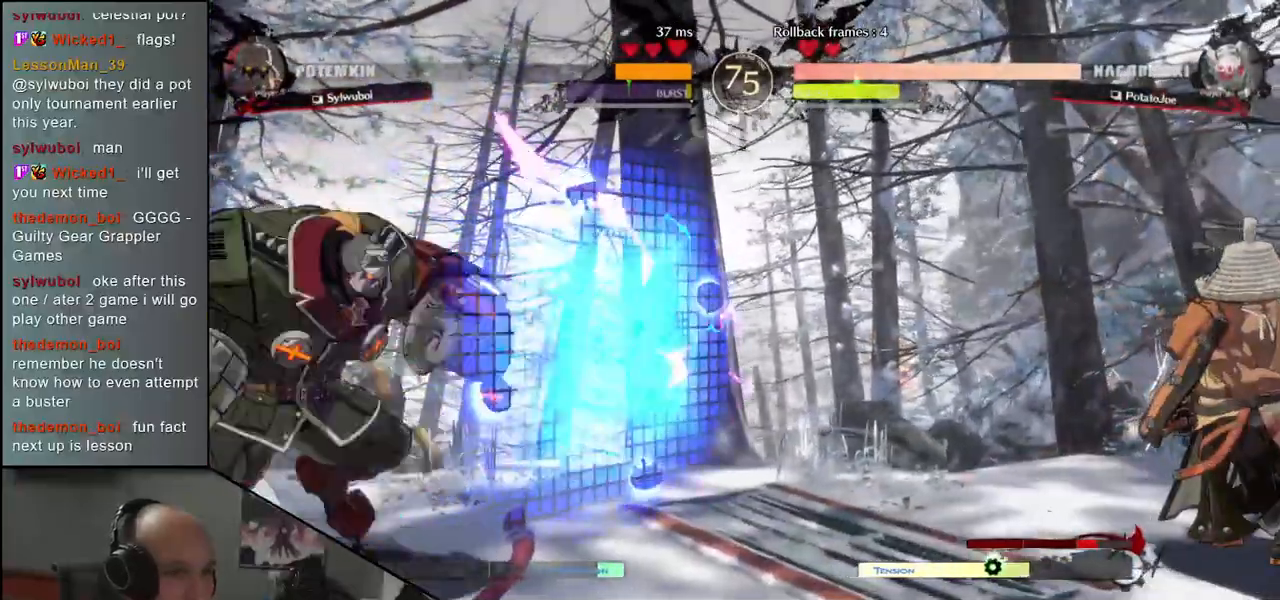
{"dt_ms": 500, "buttons": [], "left_stick": "right", "events": []}